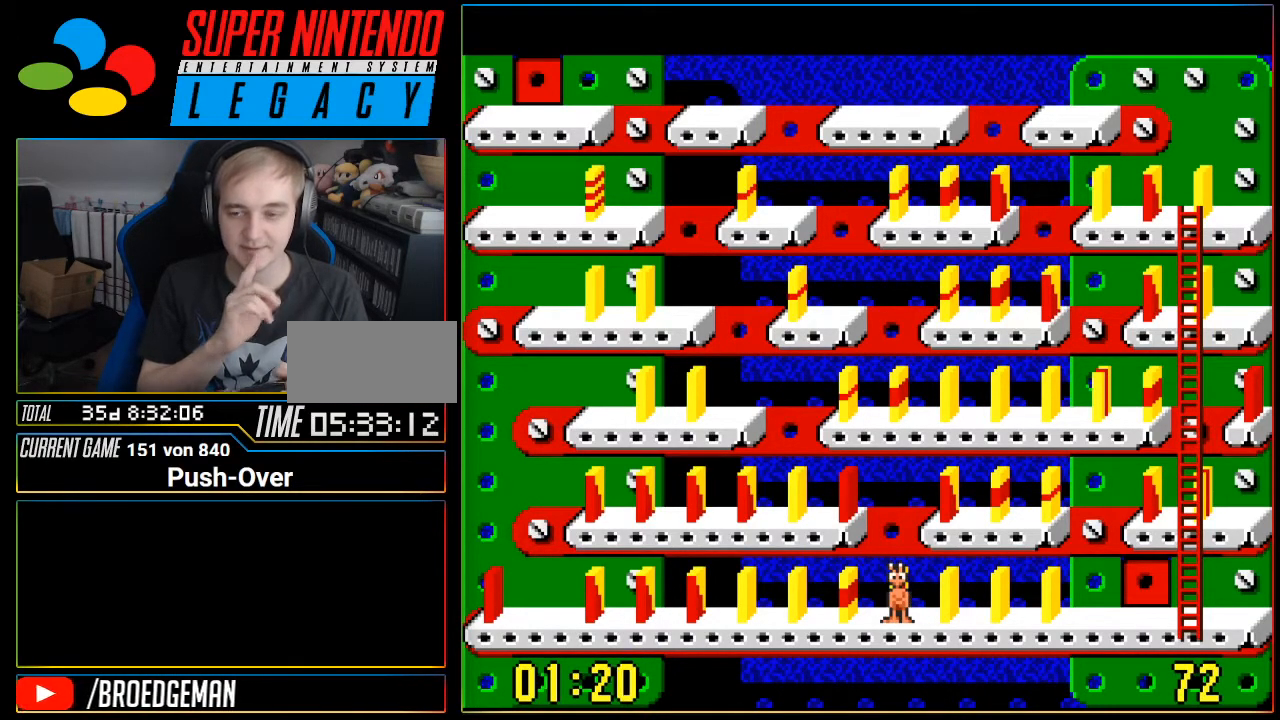
Gameplay with a controller (Nintendo layout); each line is a JSON object with the inputs held at the frame after it. "events" lists button and stick changes between this image and that frame as [ms after this image, input, new state], when the widget could be followed in between. Not read: L3 R3.
{"buttons": ["DPAD_LEFT"], "events": [[368, "DPAD_LEFT", "down"]]}
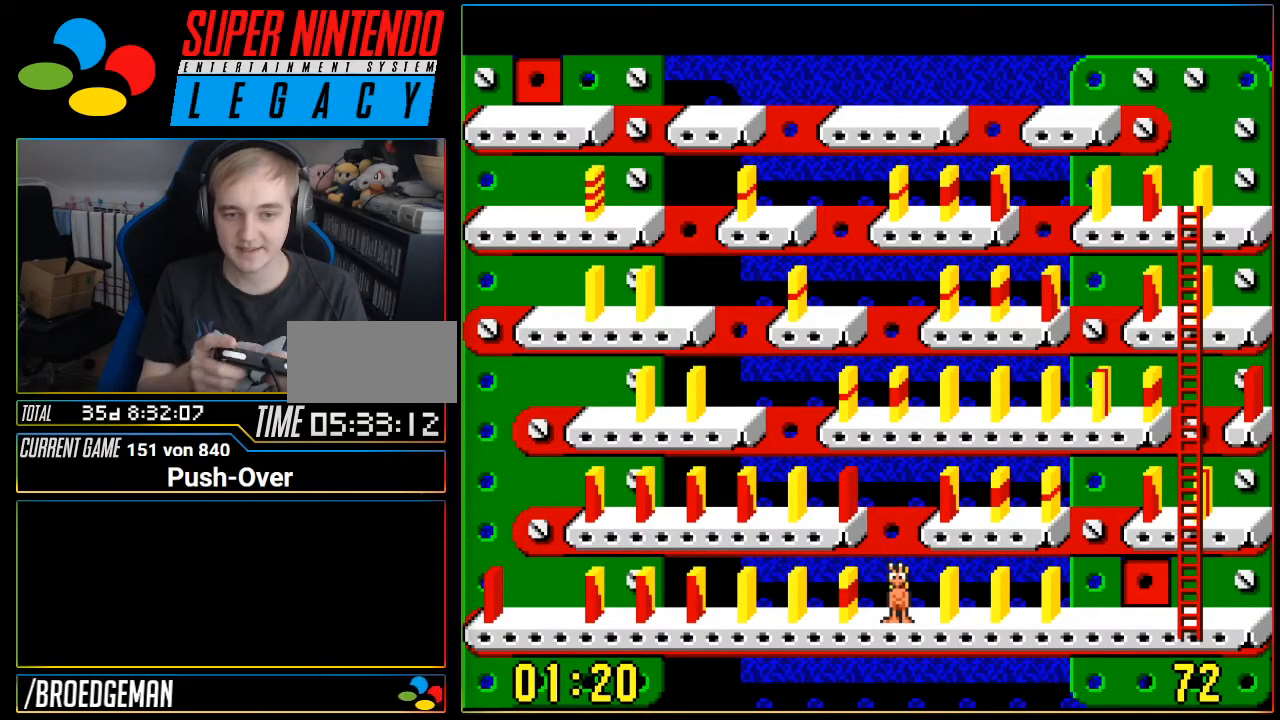
{"buttons": ["SELECT"], "events": [[17, "DPAD_LEFT", "up"], [200, "DPAD_LEFT", "down"], [300, "SELECT", "down"], [350, "DPAD_LEFT", "up"]]}
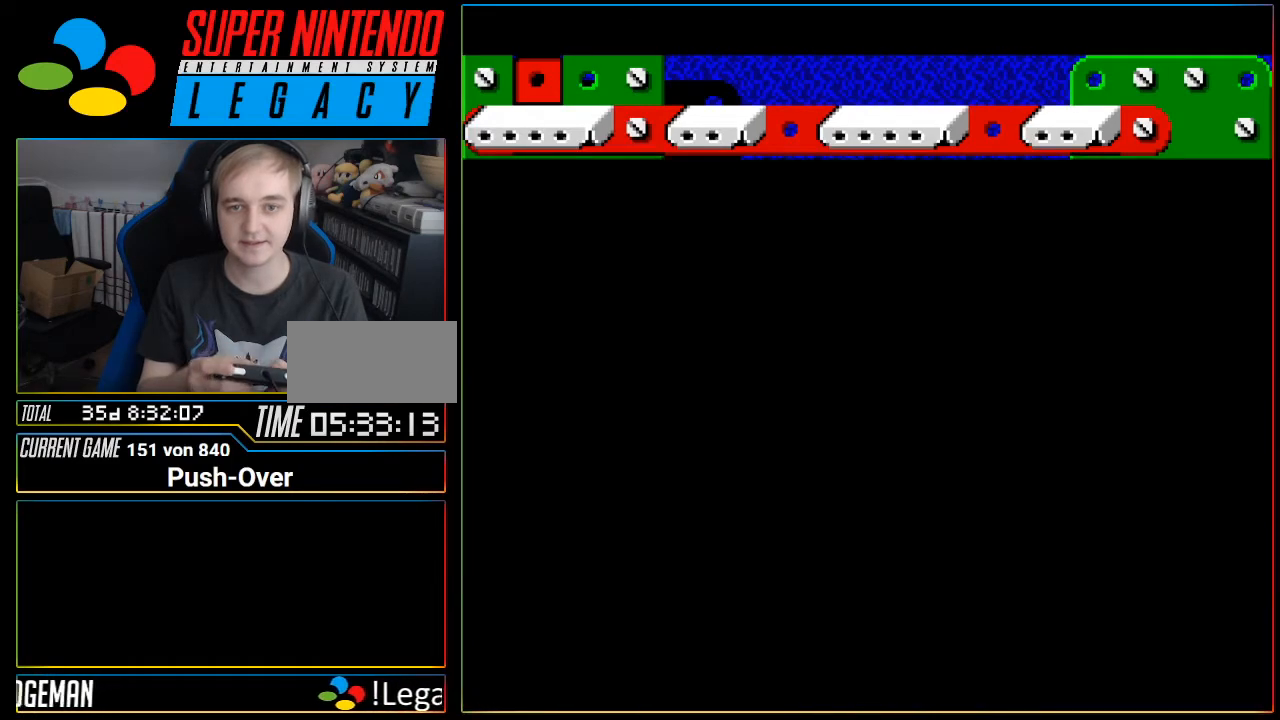
{"buttons": []}
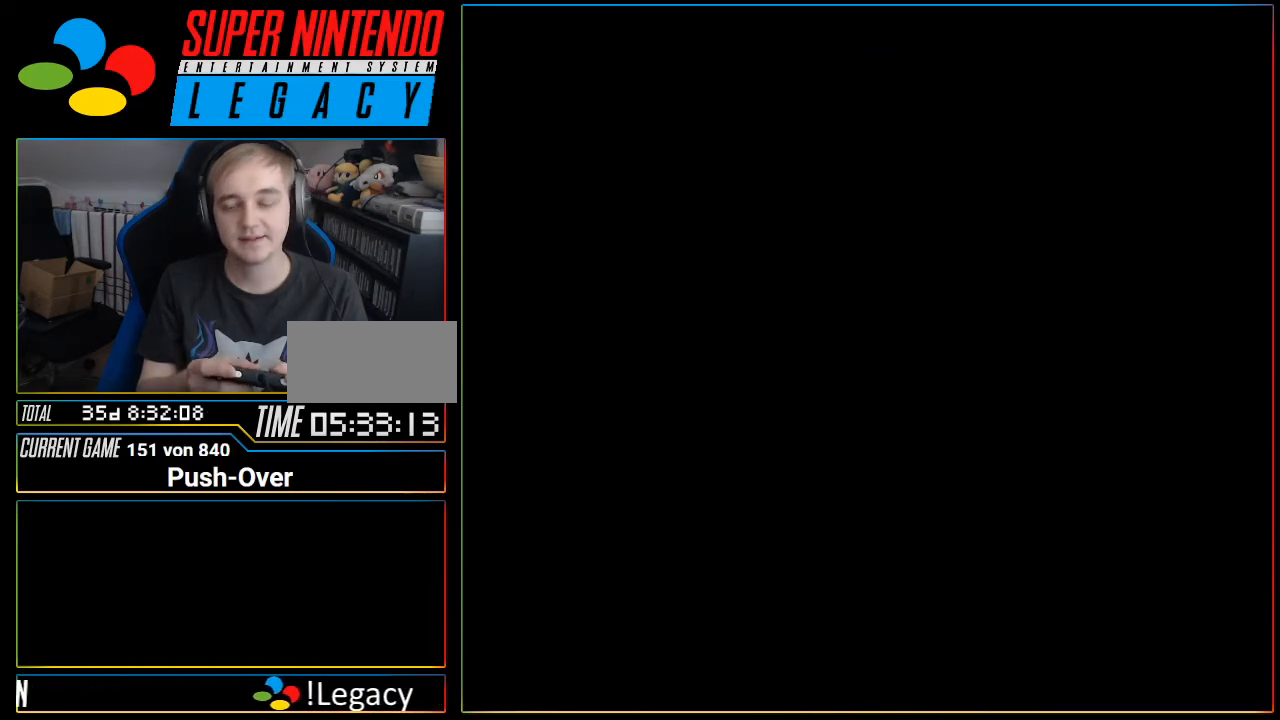
{"buttons": [], "events": []}
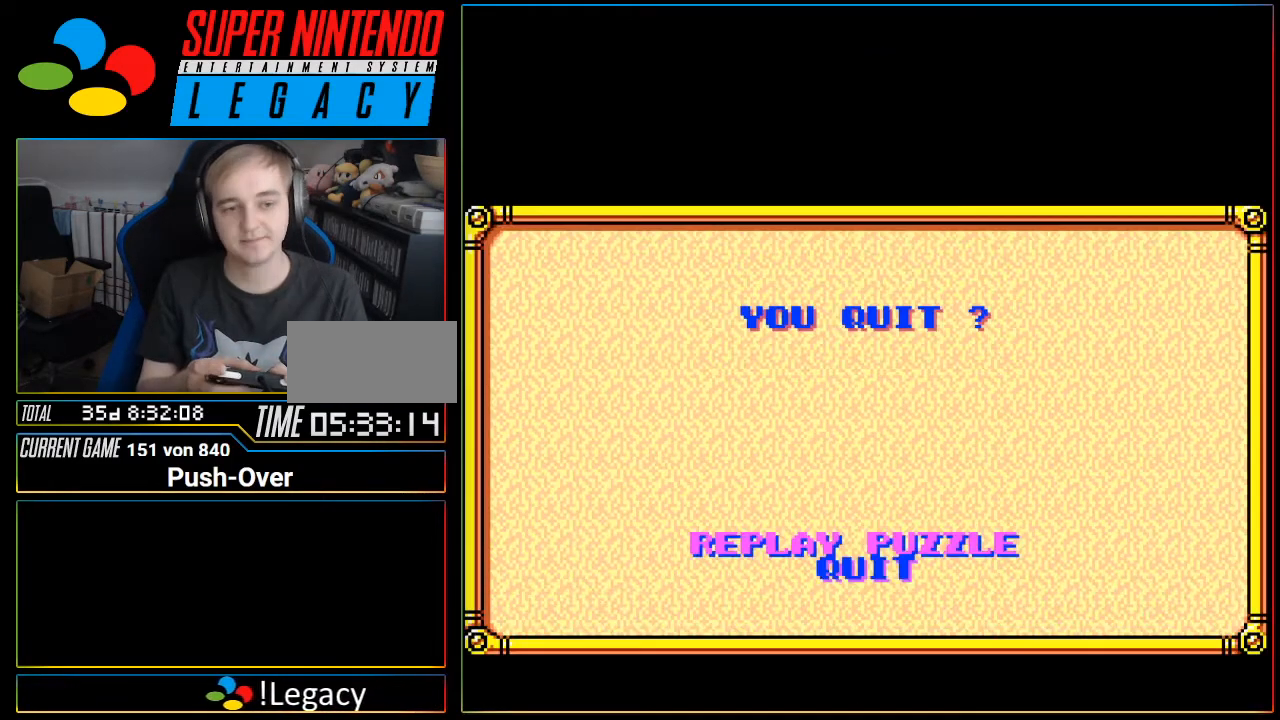
{"buttons": ["START", "SELECT"], "events": [[468, "SELECT", "down"], [501, "START", "down"]]}
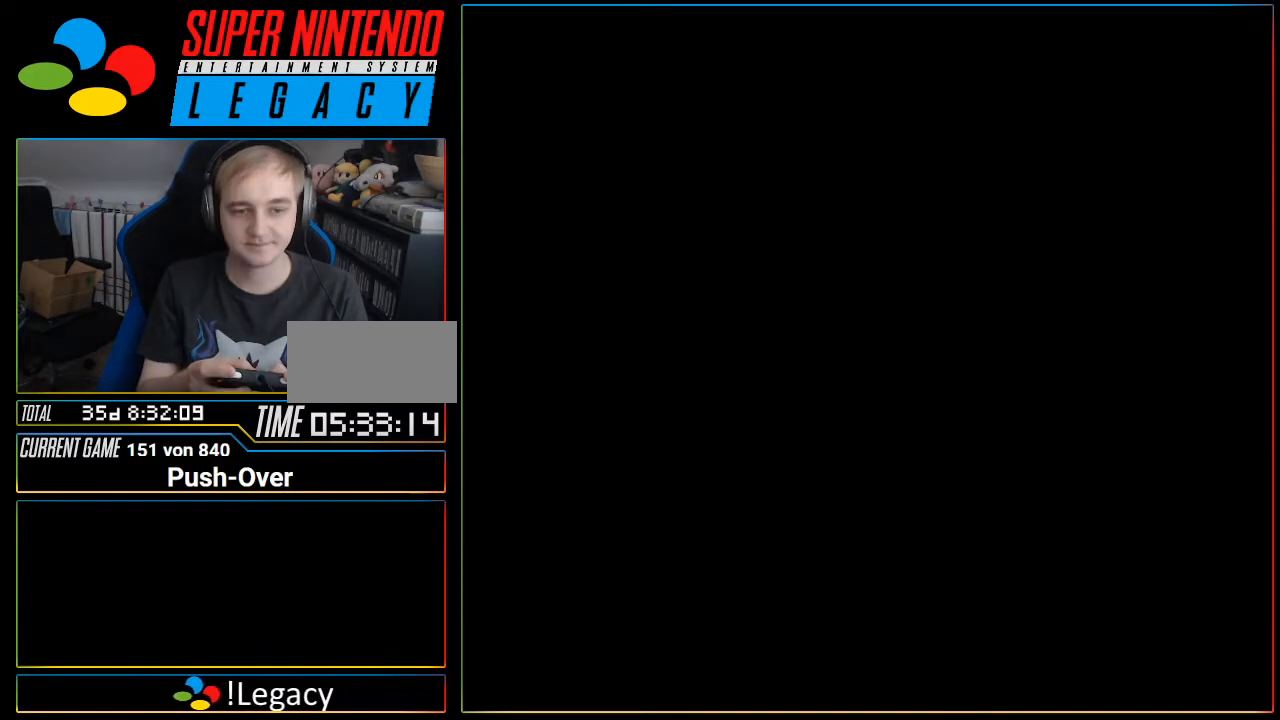
{"buttons": [], "events": [[33, "SELECT", "up"], [33, "START", "up"]]}
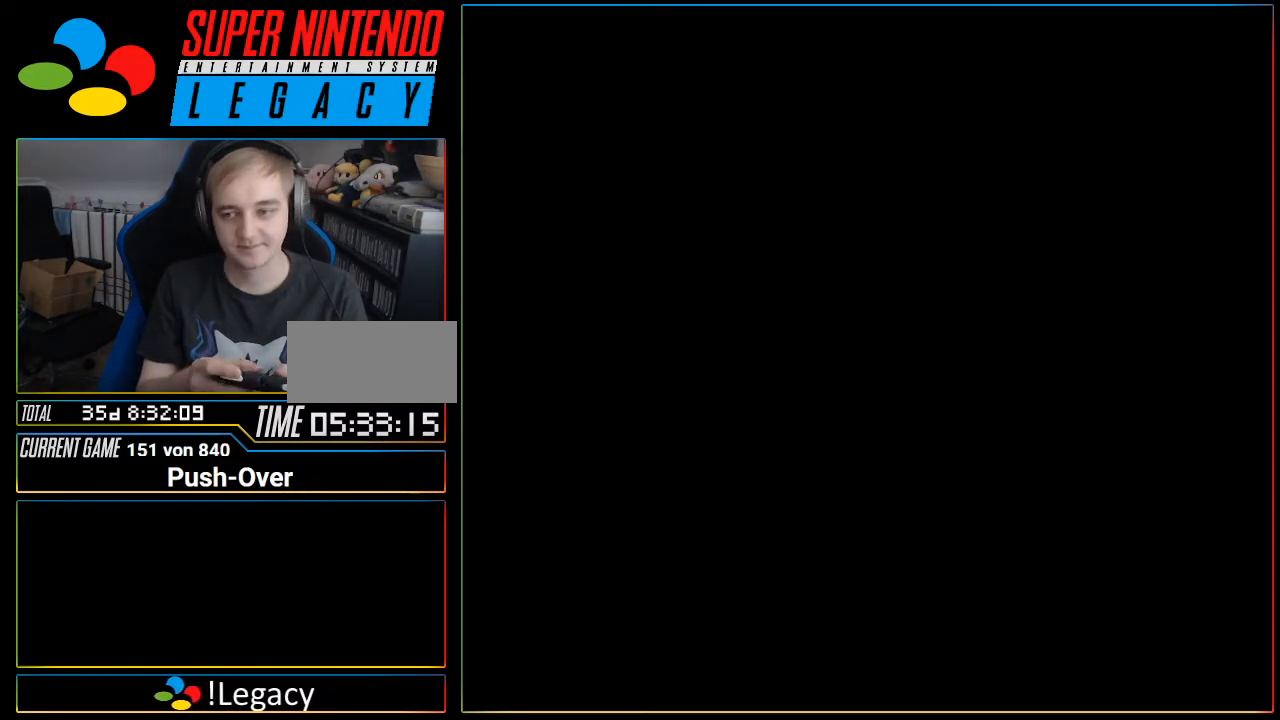
{"buttons": [], "events": []}
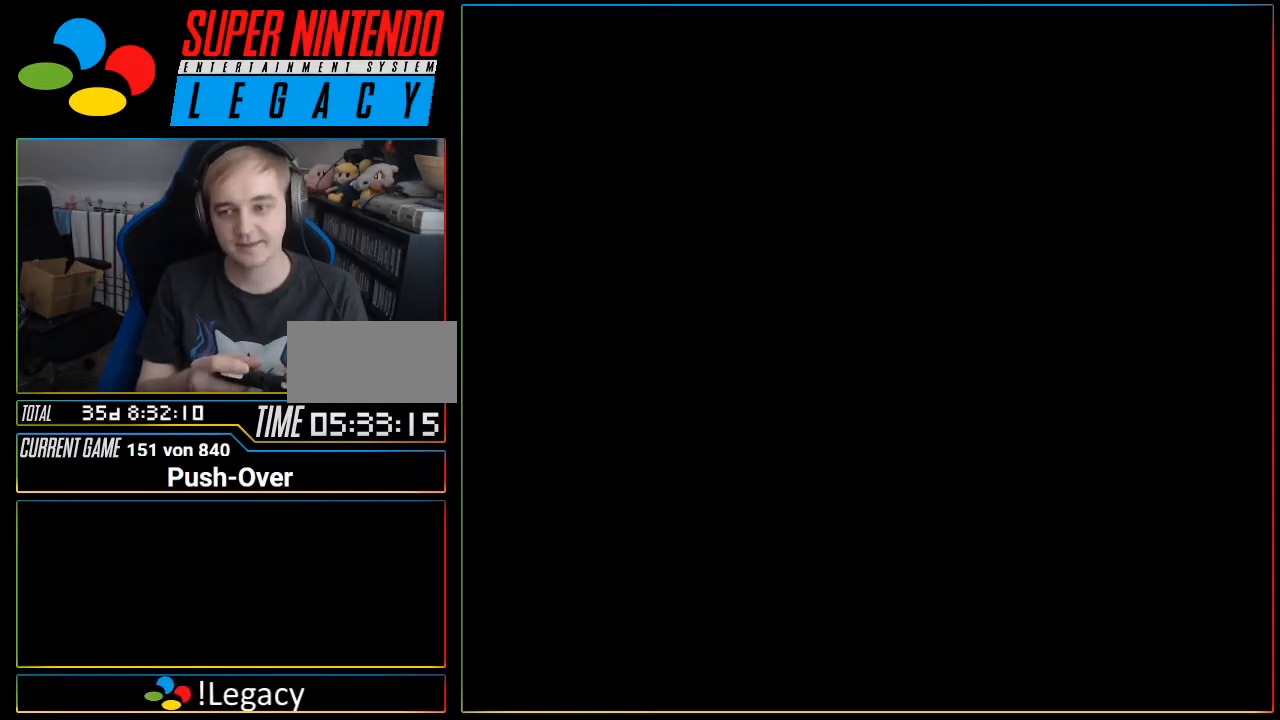
{"buttons": [], "events": []}
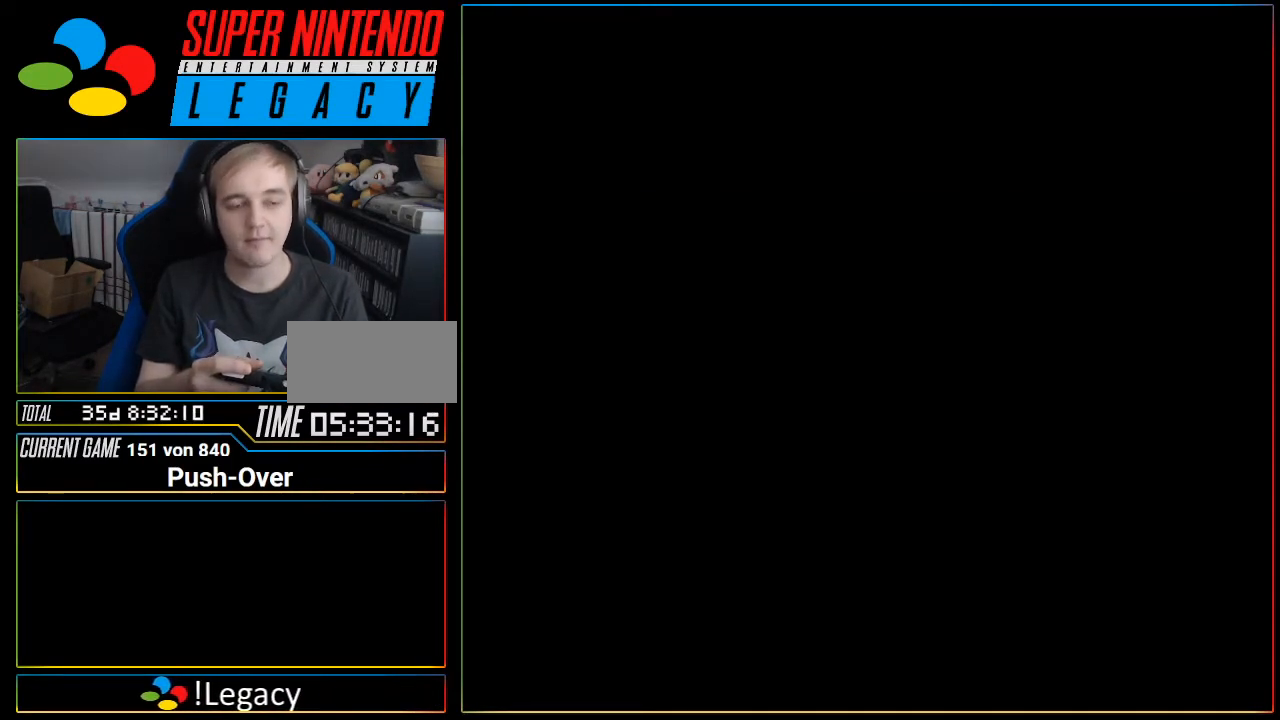
{"buttons": [], "events": []}
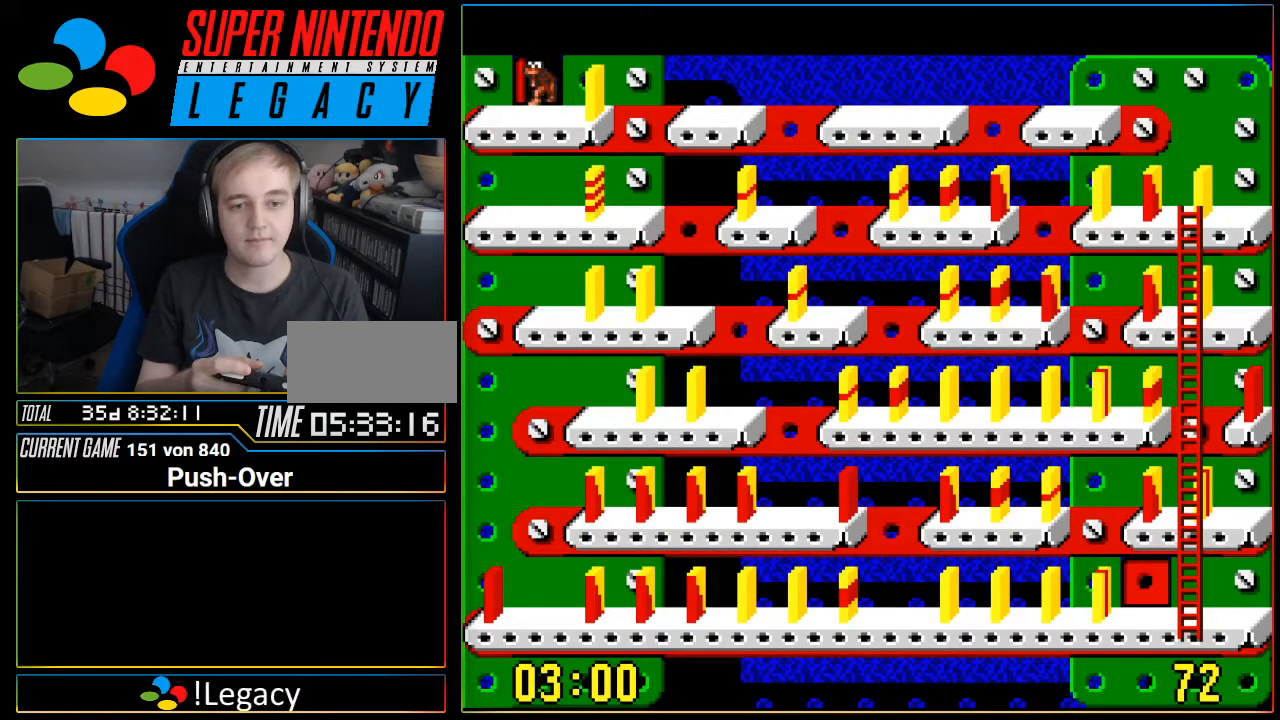
{"buttons": ["DPAD_RIGHT"], "events": [[200, "DPAD_RIGHT", "down"]]}
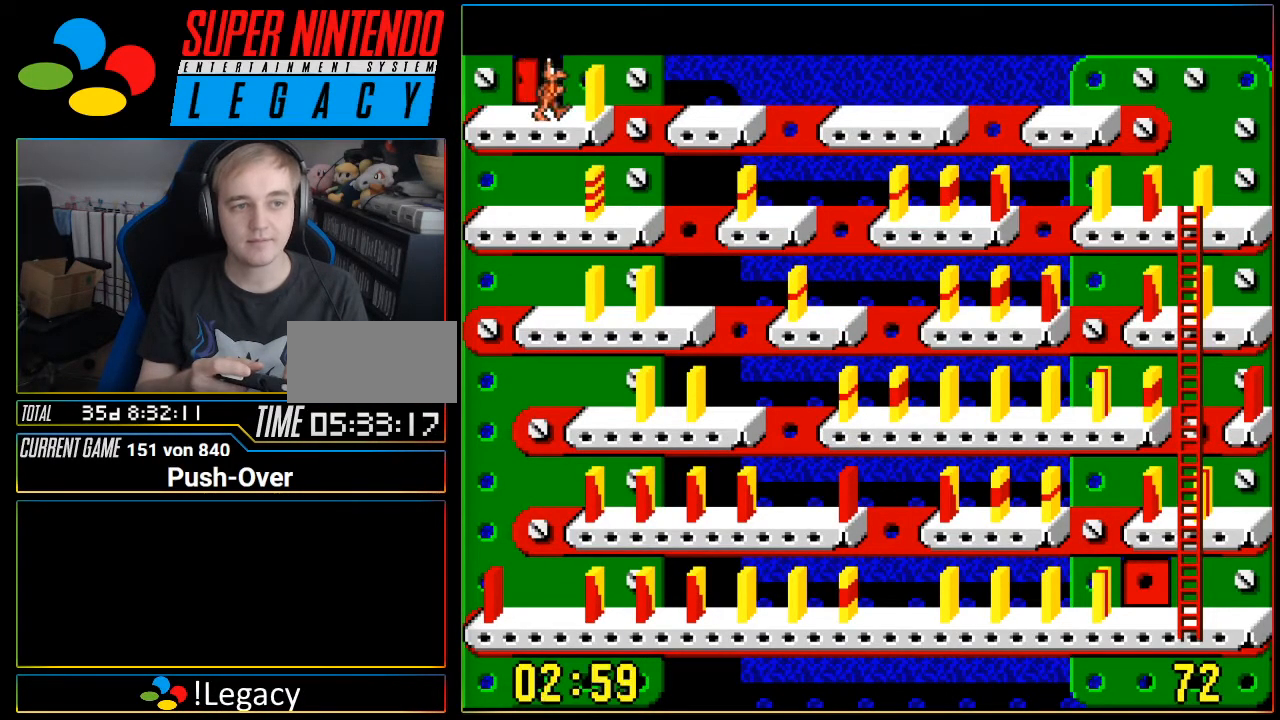
{"buttons": [], "events": [[384, "DPAD_RIGHT", "up"]]}
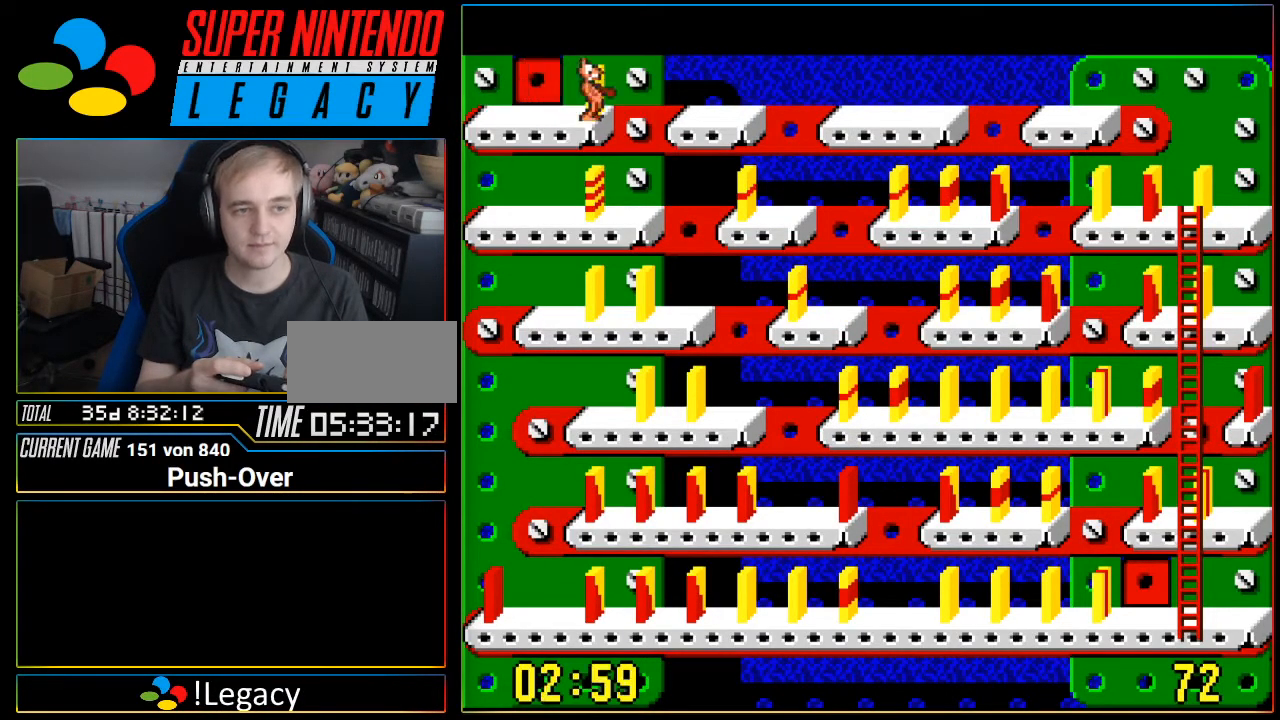
{"buttons": [], "events": [[167, "A", "down"], [317, "A", "up"]]}
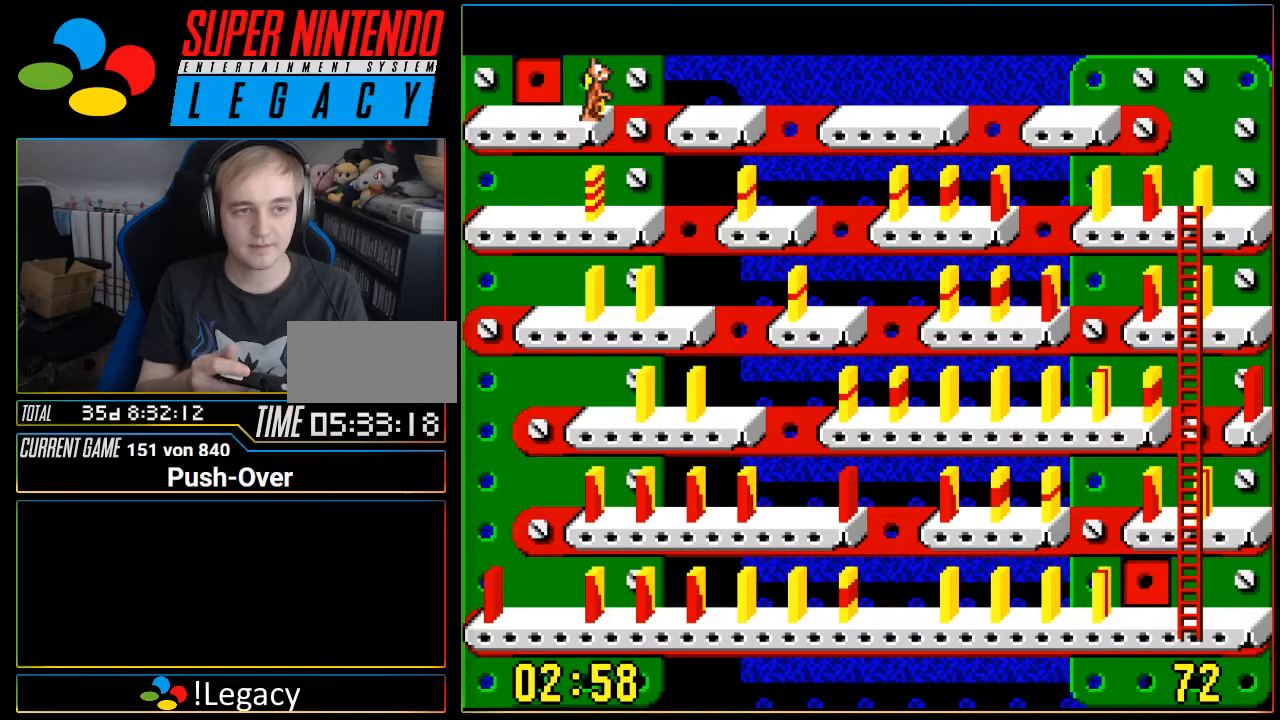
{"buttons": [], "events": [[34, "A", "down"], [167, "A", "up"]]}
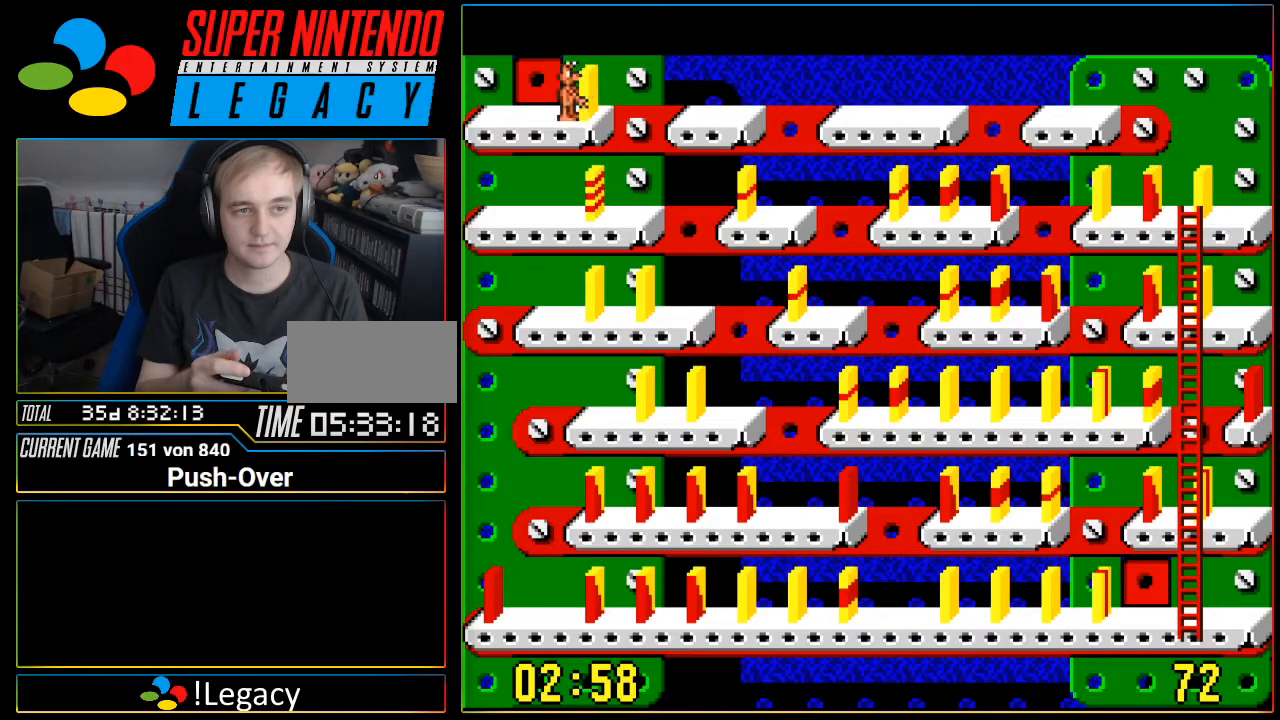
{"buttons": ["DPAD_RIGHT"], "events": [[17, "DPAD_RIGHT", "down"]]}
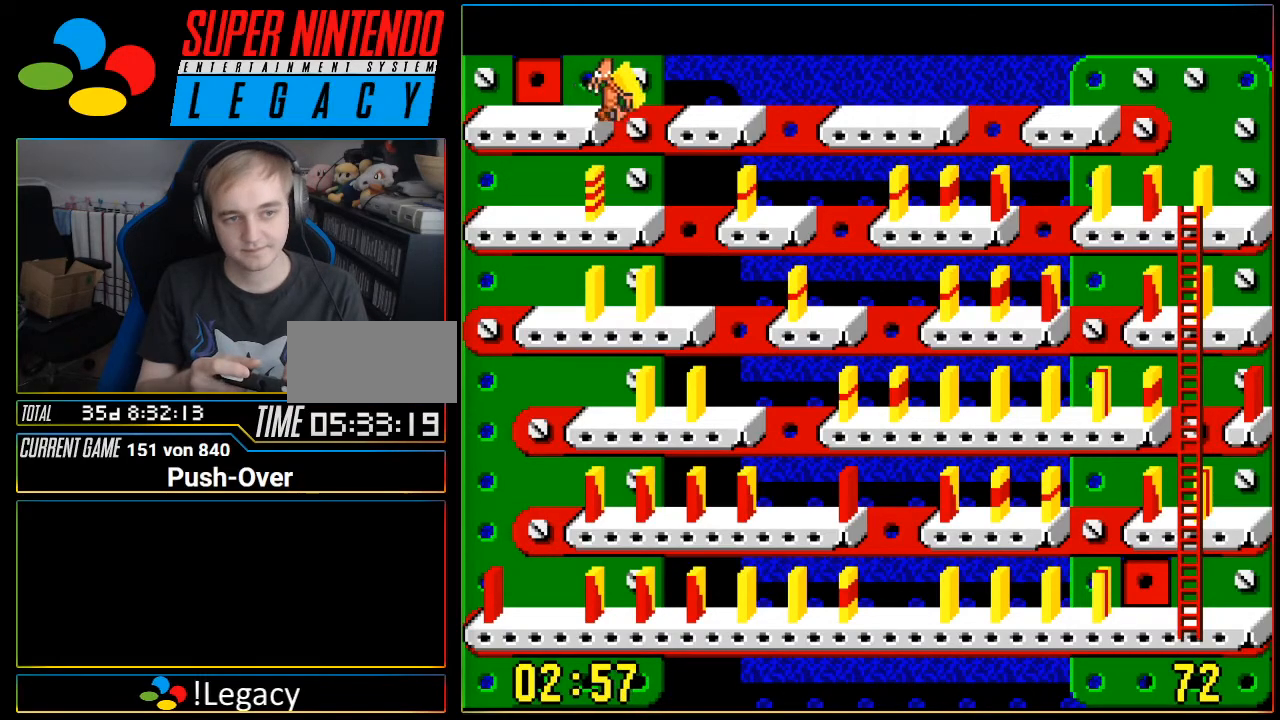
{"buttons": ["DPAD_RIGHT"], "events": []}
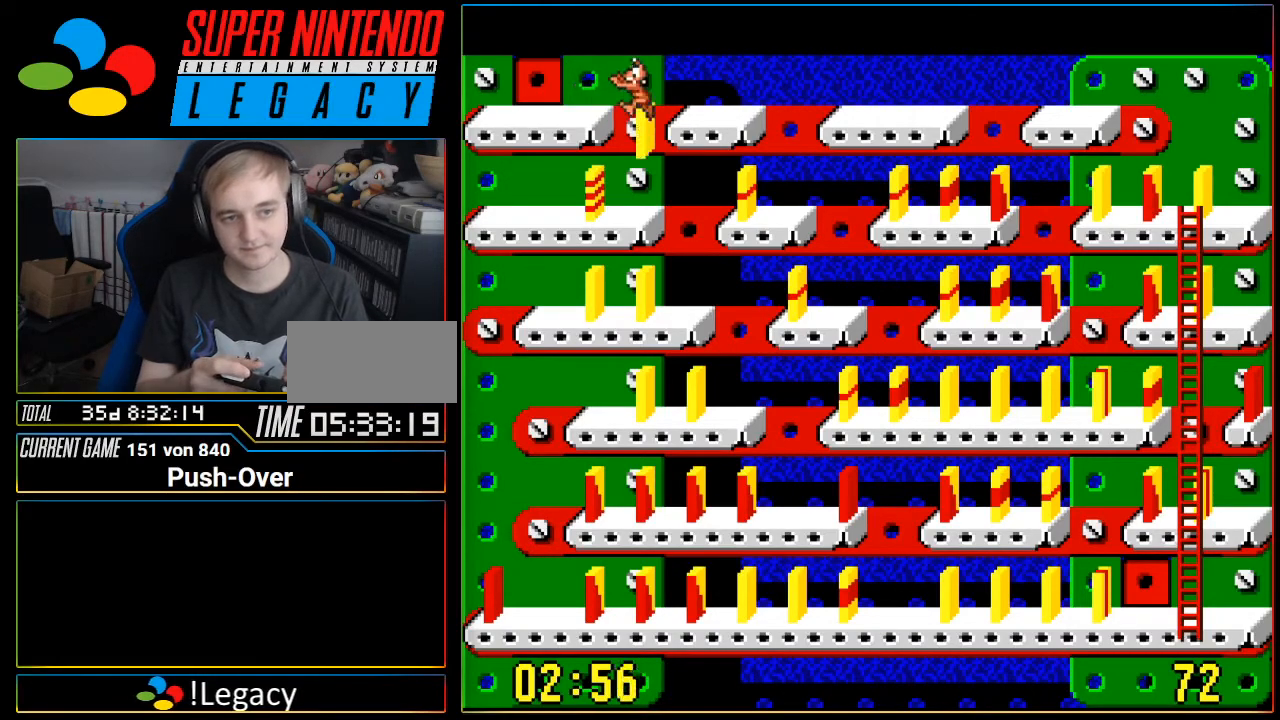
{"buttons": ["DPAD_RIGHT"], "events": []}
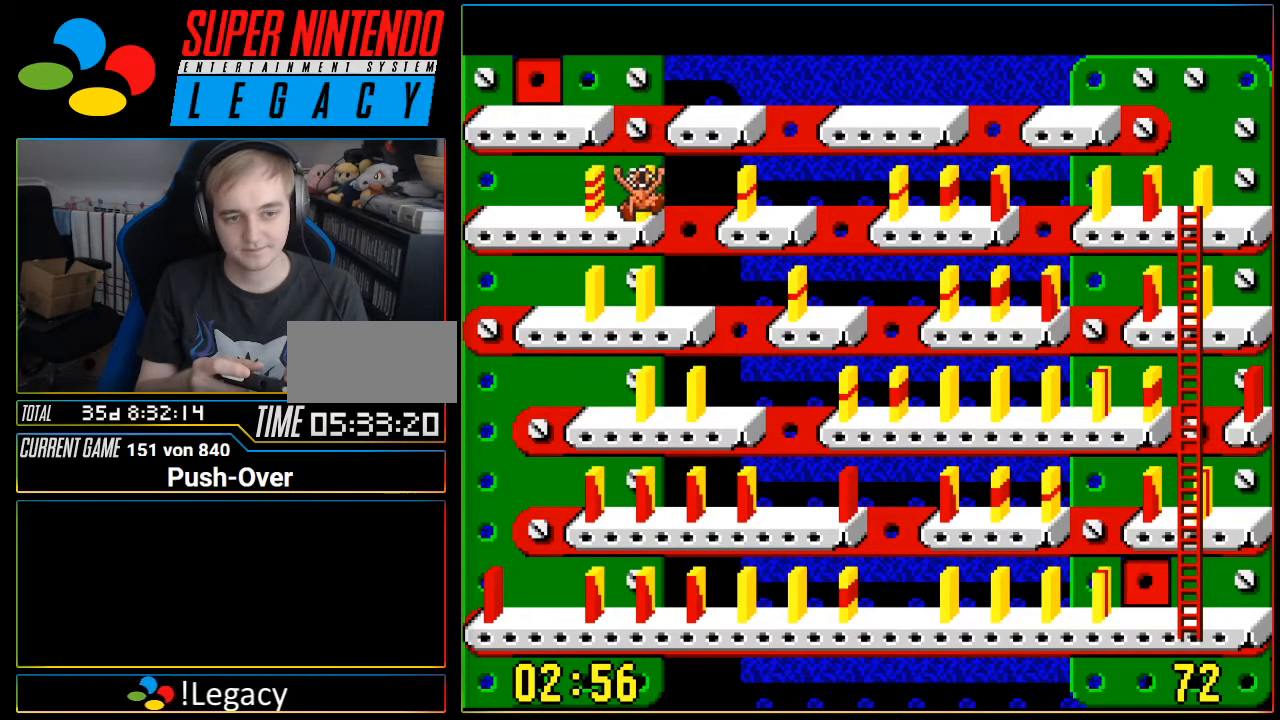
{"buttons": [], "events": [[300, "DPAD_RIGHT", "up"]]}
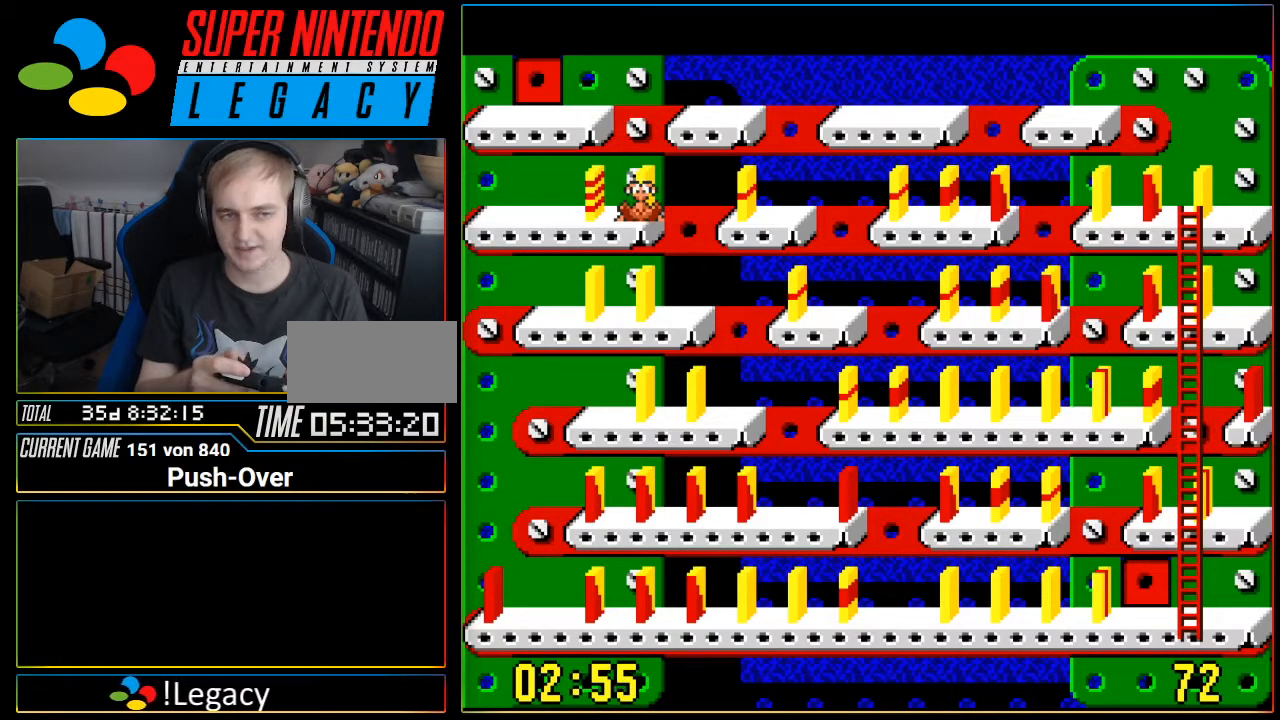
{"buttons": ["A"], "events": [[50, "DPAD_RIGHT", "down"], [184, "DPAD_RIGHT", "up"], [484, "A", "down"]]}
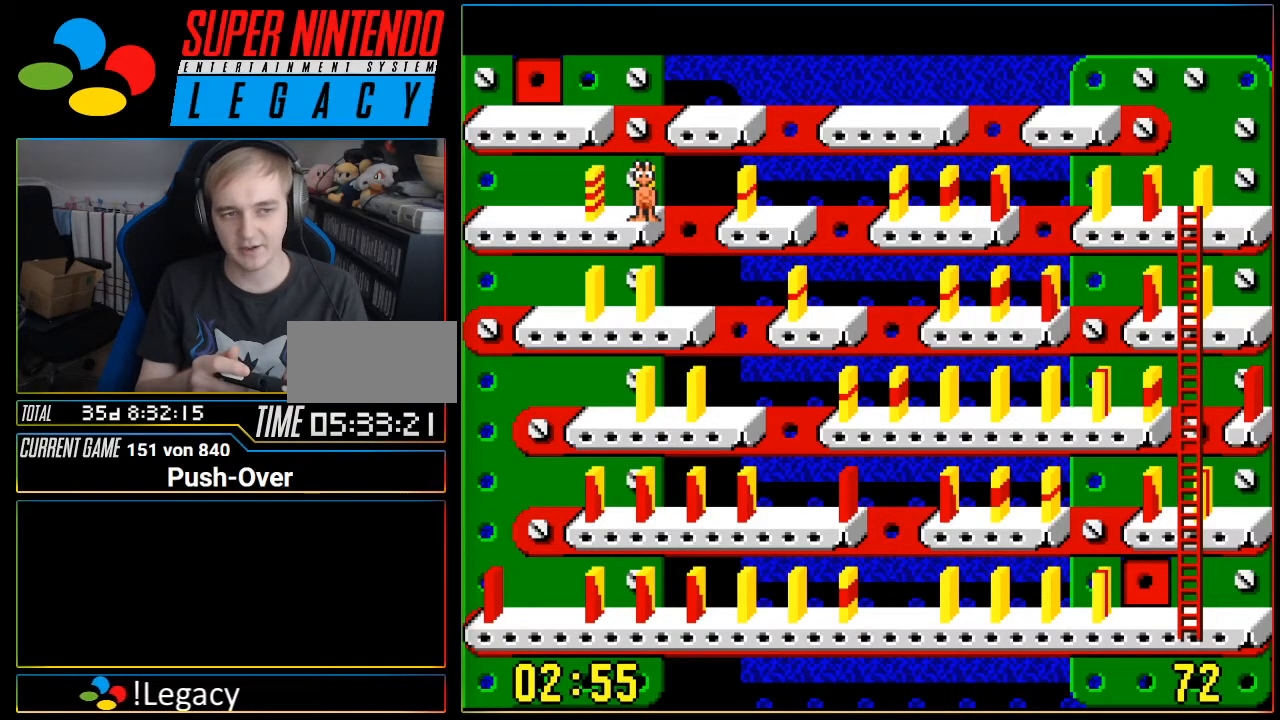
{"buttons": ["DPAD_RIGHT"], "events": [[183, "A", "up"], [400, "DPAD_RIGHT", "down"]]}
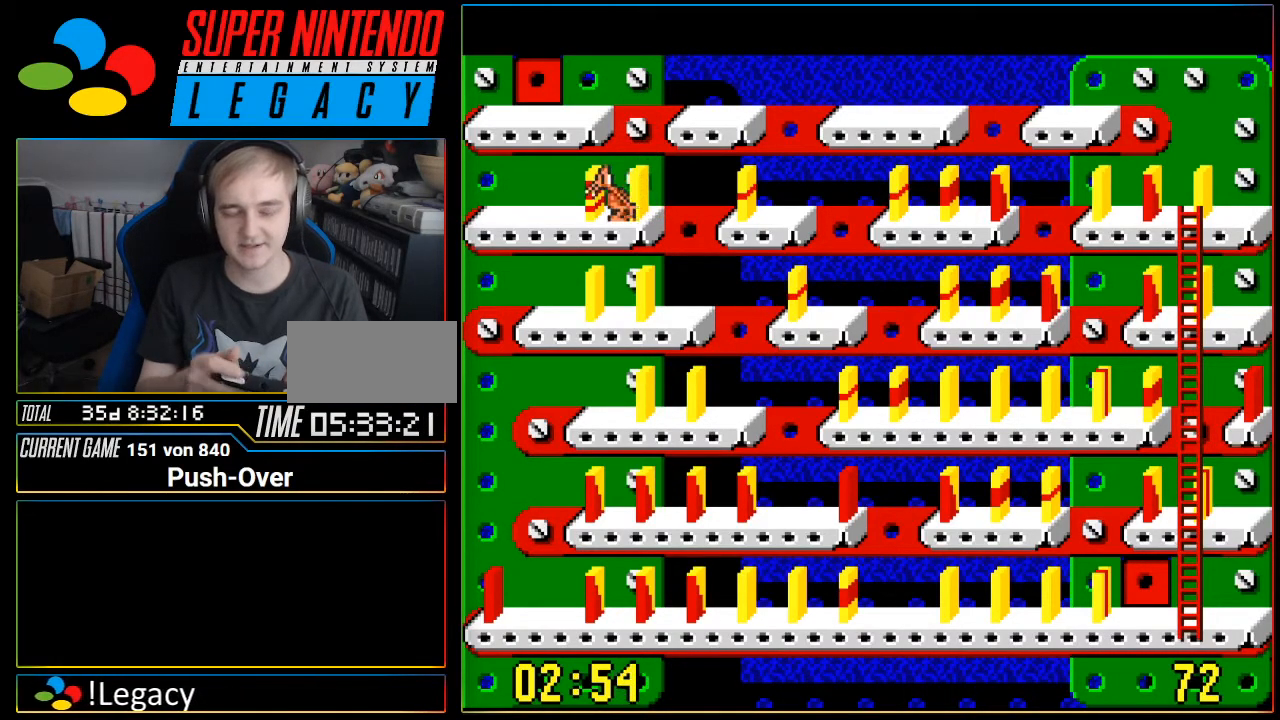
{"buttons": ["DPAD_RIGHT"], "events": []}
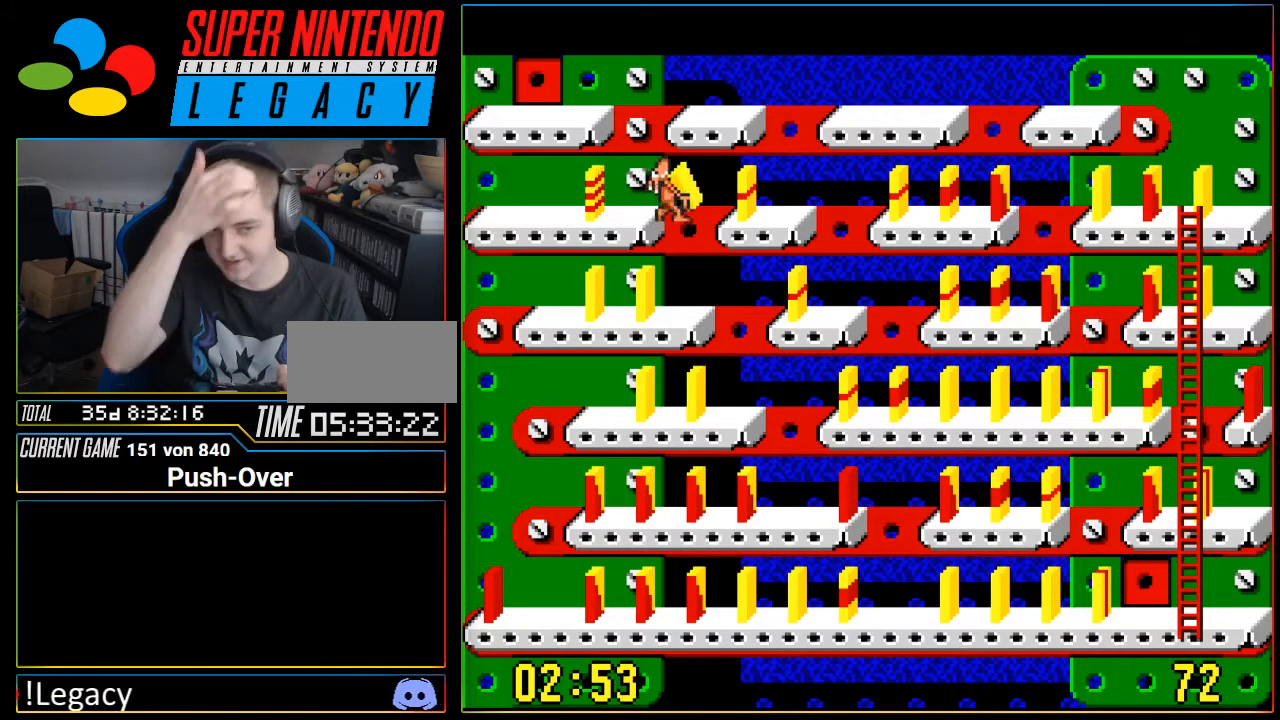
{"buttons": ["DPAD_RIGHT"], "events": []}
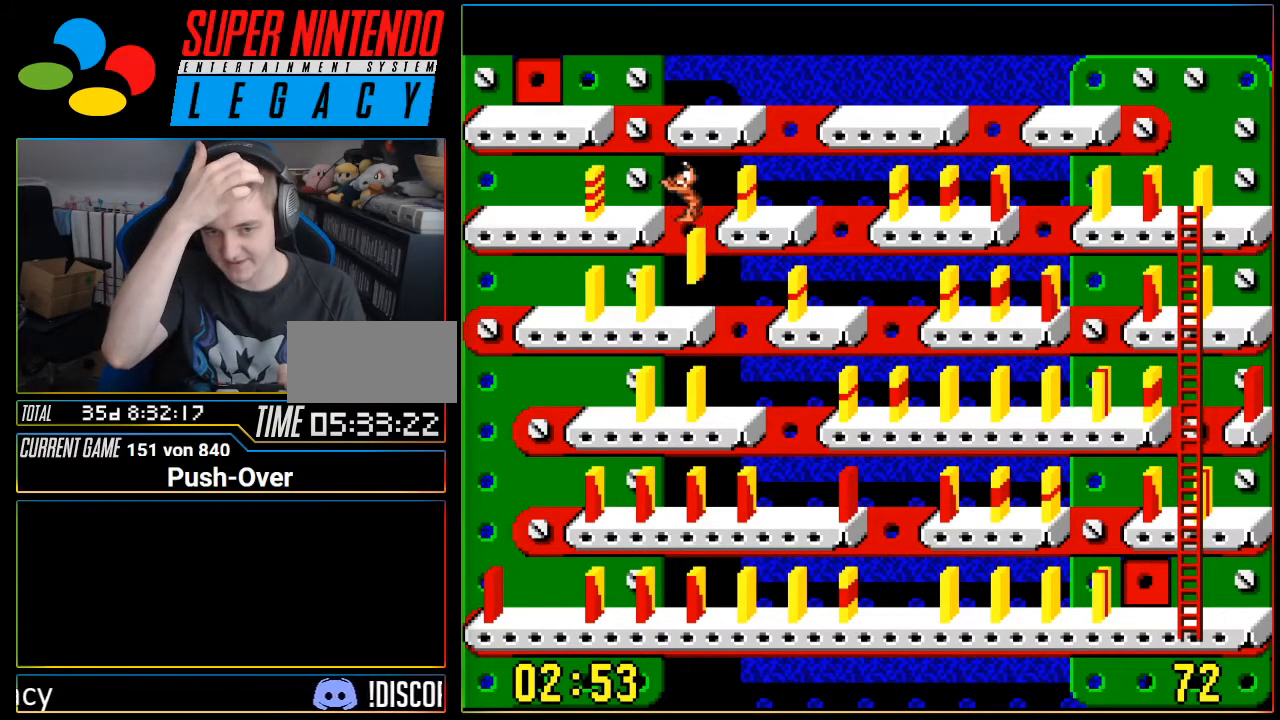
{"buttons": [], "events": [[117, "DPAD_RIGHT", "up"]]}
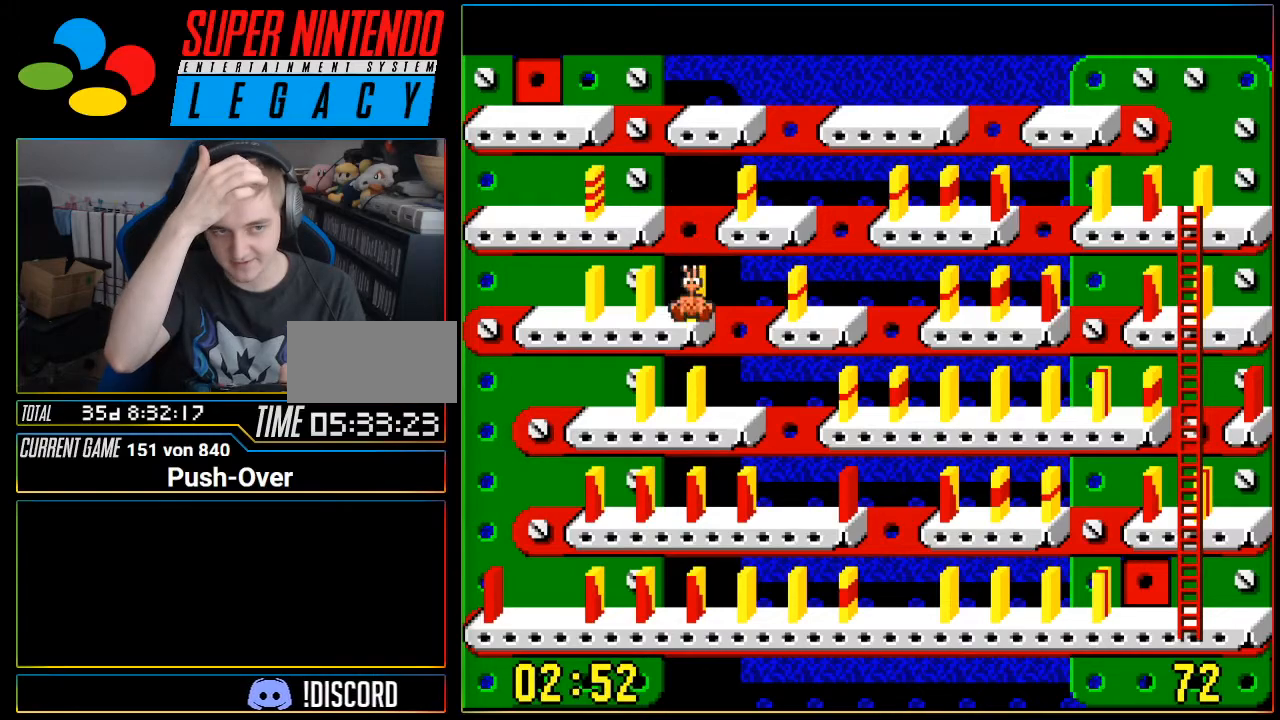
{"buttons": [], "events": [[383, "DPAD_LEFT", "down"], [500, "DPAD_LEFT", "up"]]}
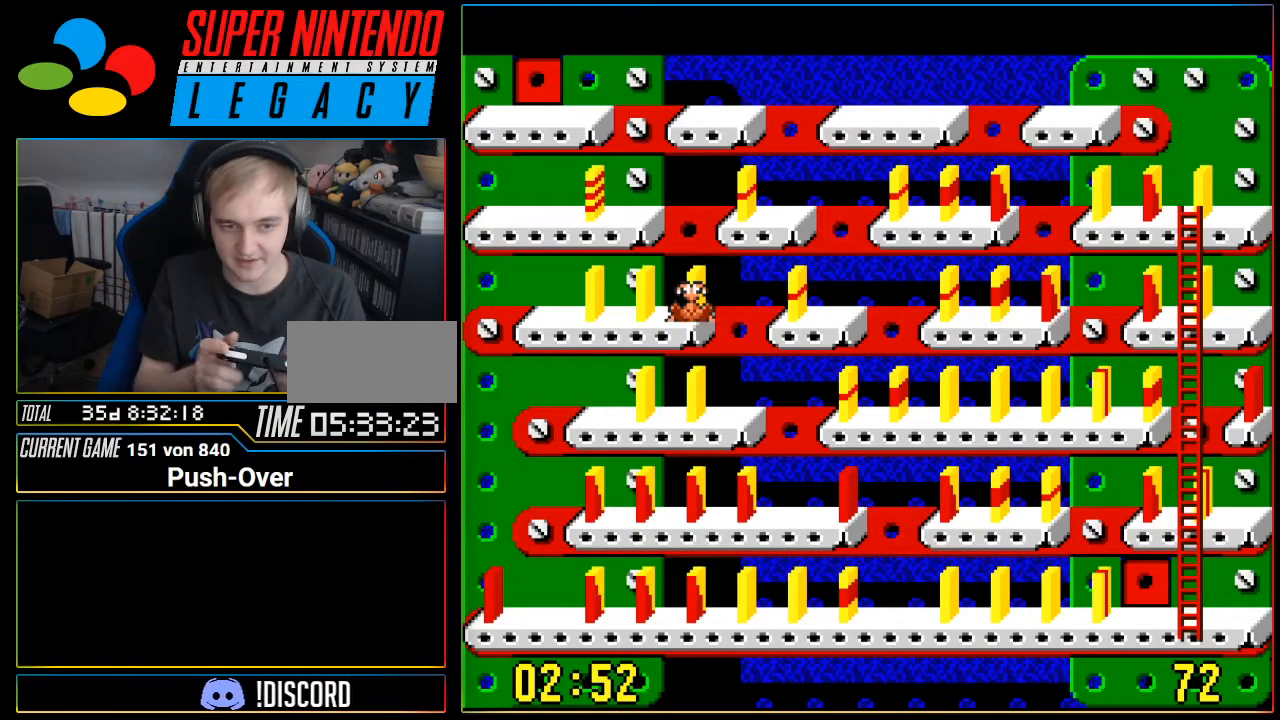
{"buttons": [], "events": [[17, "DPAD_RIGHT", "down"], [67, "DPAD_LEFT", "down"], [117, "DPAD_RIGHT", "up"], [150, "DPAD_LEFT", "up"], [267, "A", "down"], [484, "A", "up"]]}
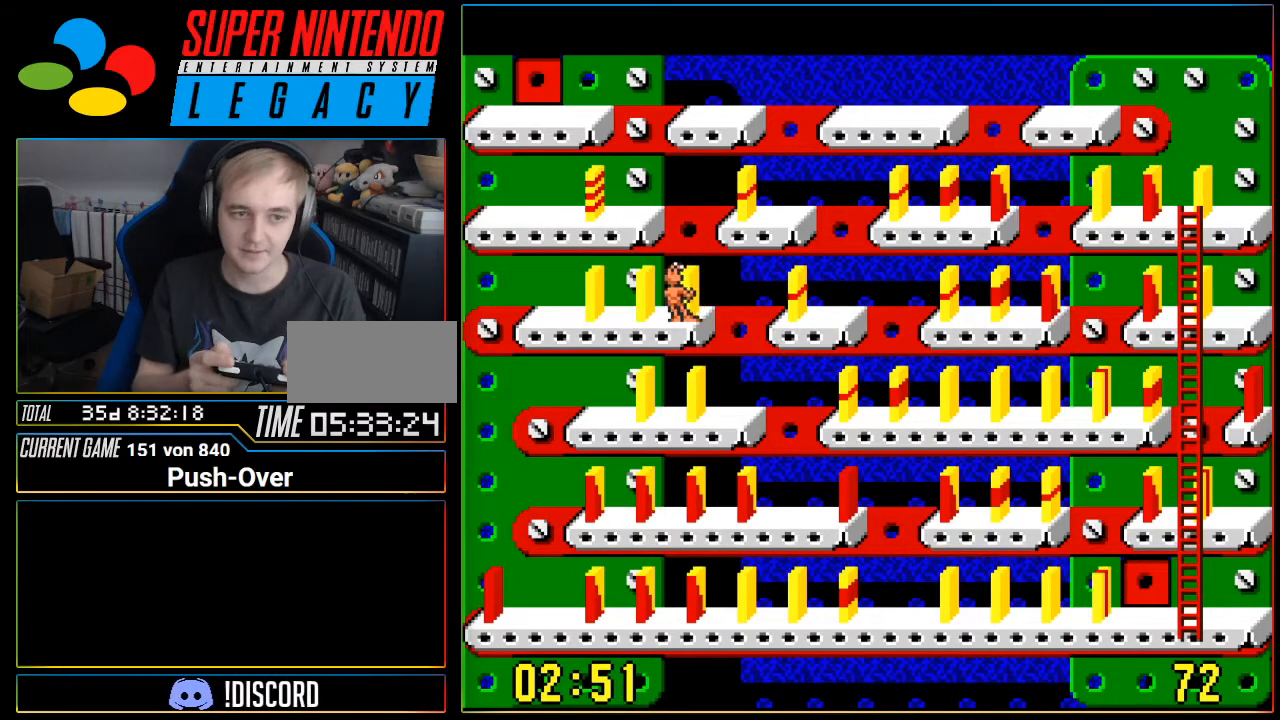
{"buttons": ["DPAD_RIGHT"], "events": [[233, "DPAD_RIGHT", "down"]]}
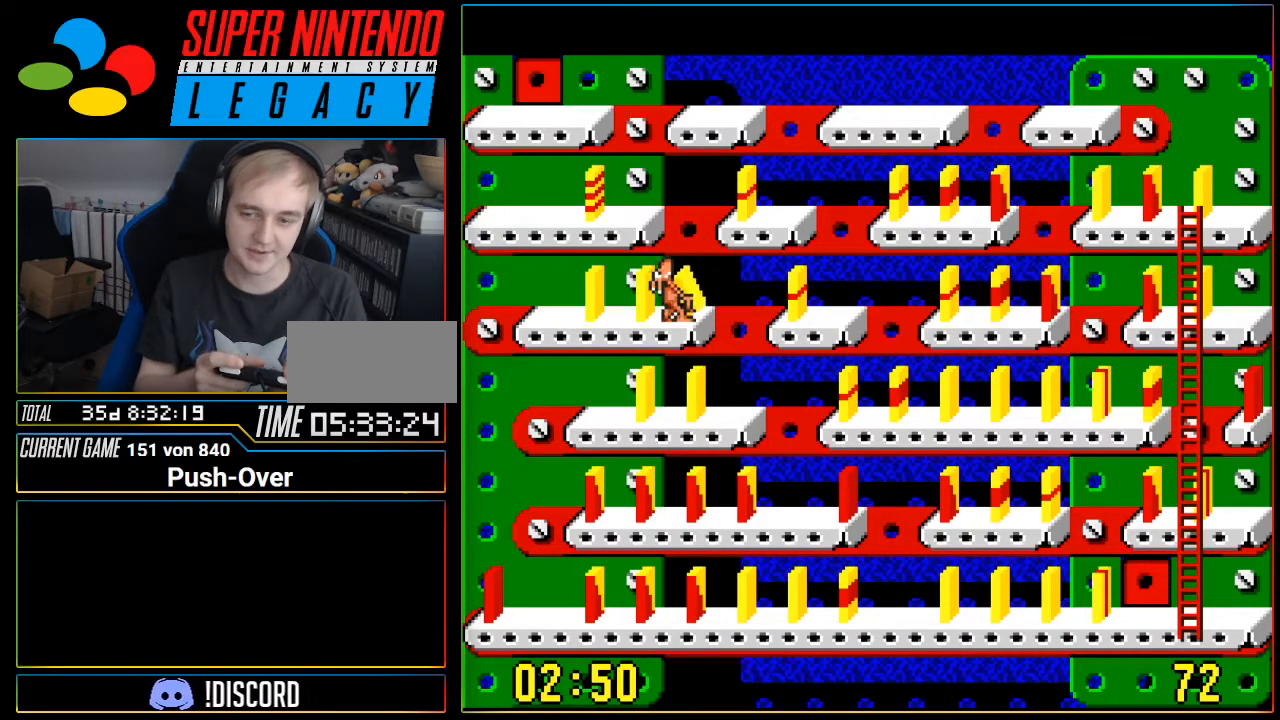
{"buttons": ["DPAD_RIGHT"], "events": []}
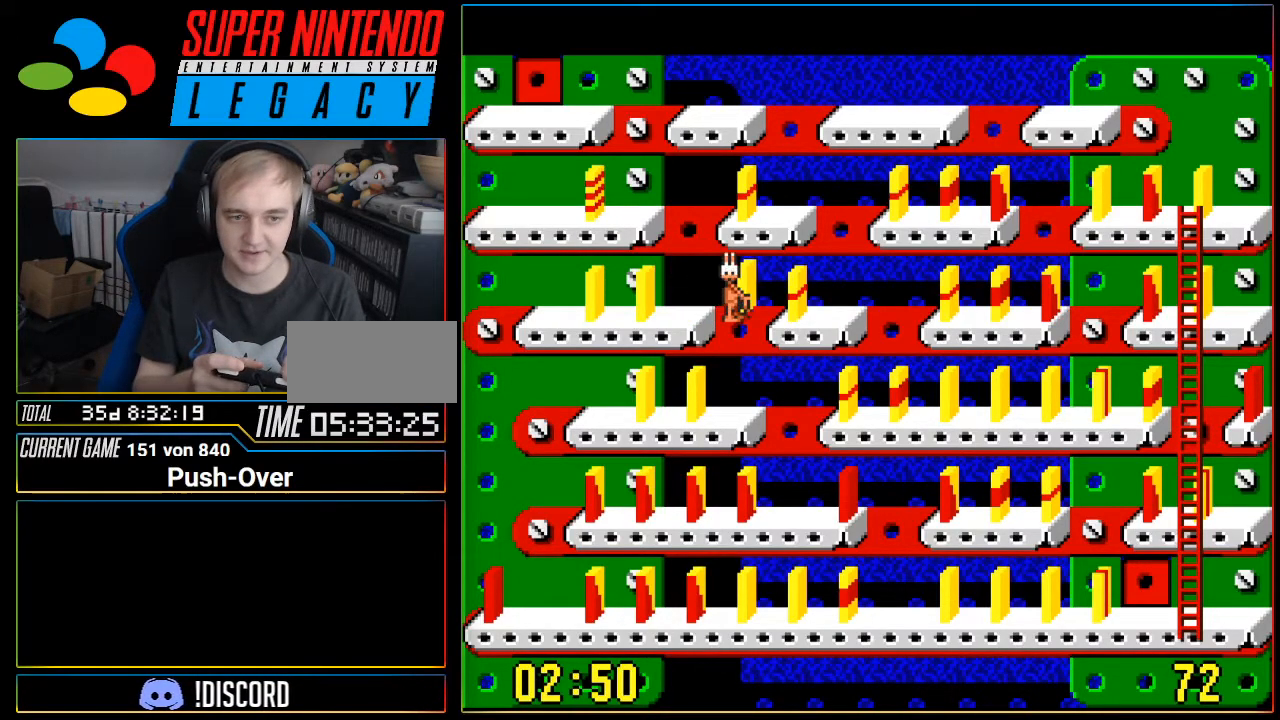
{"buttons": [], "events": [[484, "DPAD_RIGHT", "up"]]}
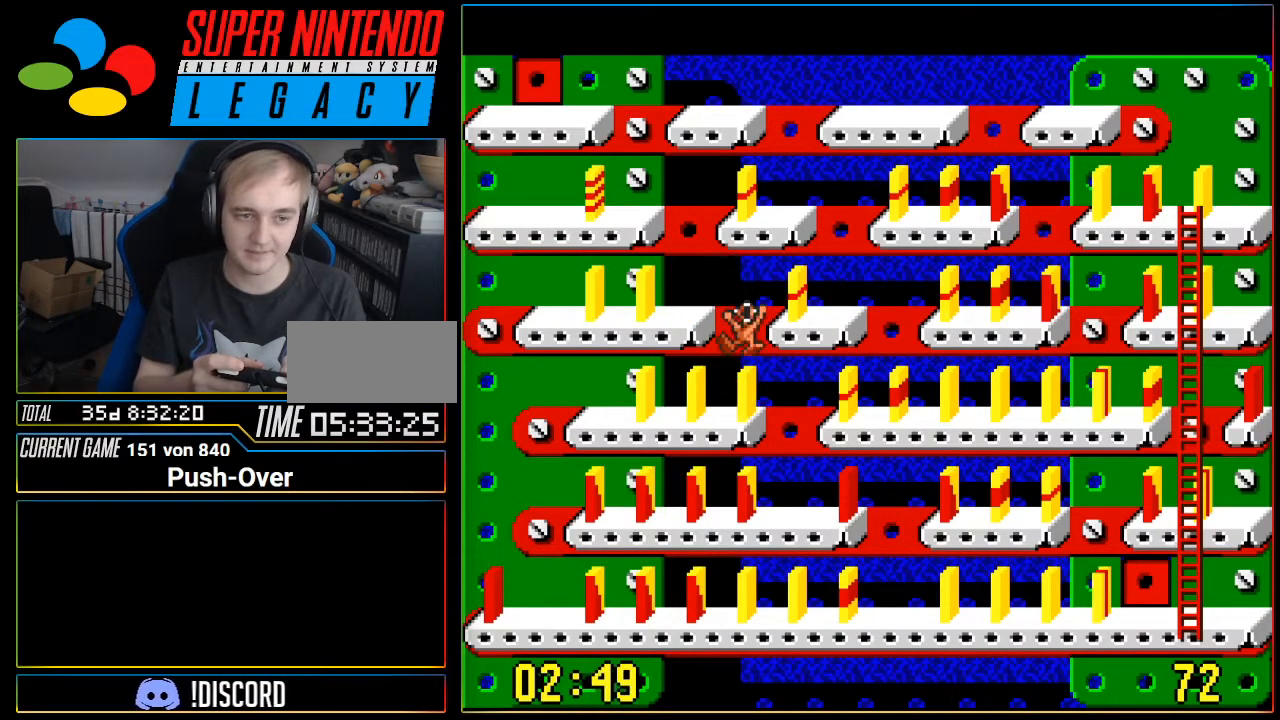
{"buttons": [], "events": []}